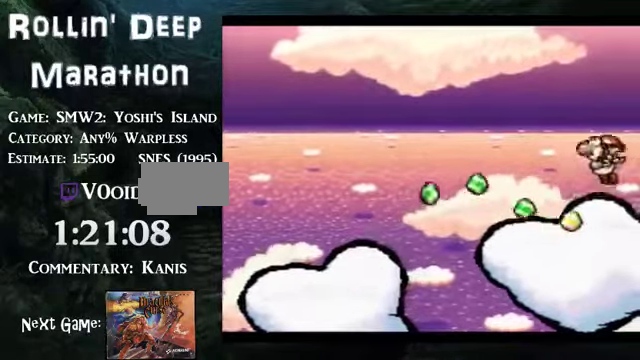
Gameplay with a controller (Nintendo layout); each line is a JSON object with the inputs held at the frame after it. "events" lists button and stick changes between this image and that frame as [ms after this image, input, new state], when the widget could be followed in between. Not read: L3 R3.
{"buttons": [], "events": [[33, "DPAD_LEFT", "up"], [167, "DPAD_RIGHT", "down"], [201, "B", "up"], [234, "DPAD_RIGHT", "up"]]}
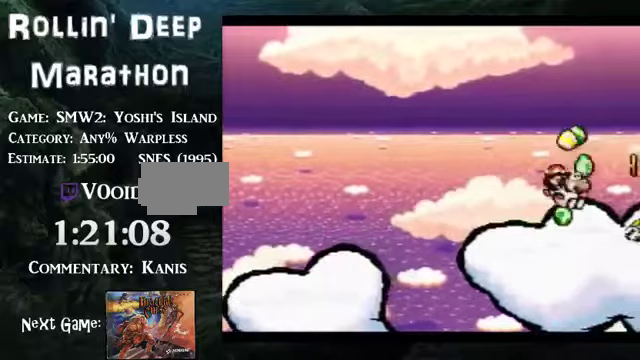
{"buttons": ["DPAD_LEFT"], "events": [[268, "DPAD_LEFT", "down"]]}
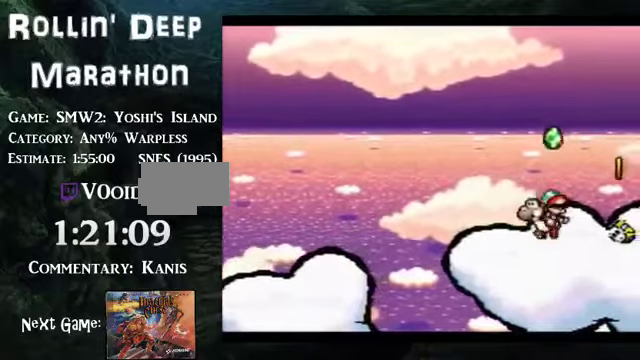
{"buttons": ["B", "Y", "DPAD_DOWN"], "events": [[101, "DPAD_LEFT", "up"], [101, "DPAD_RIGHT", "down"], [201, "DPAD_RIGHT", "up"], [402, "B", "down"], [435, "Y", "down"], [502, "DPAD_DOWN", "down"]]}
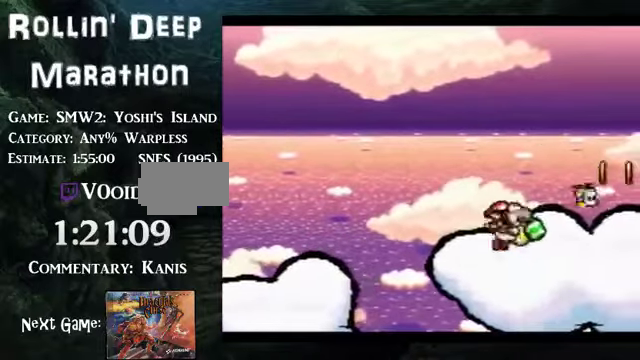
{"buttons": [], "events": [[168, "B", "up"], [168, "Y", "up"], [302, "DPAD_DOWN", "up"]]}
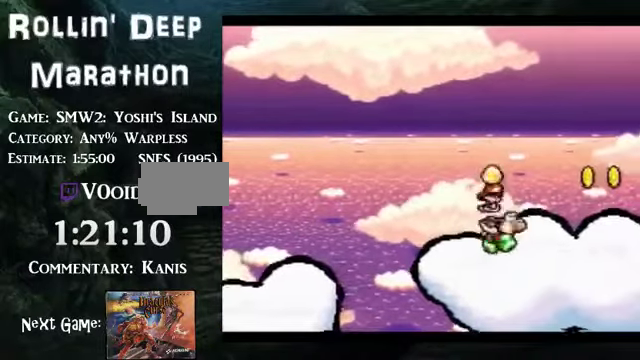
{"buttons": [], "events": []}
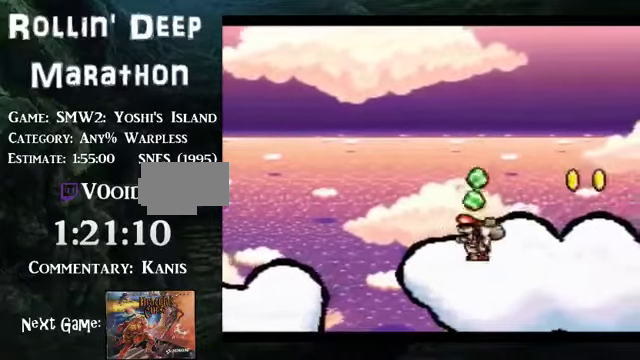
{"buttons": [], "events": [[201, "B", "down"], [268, "B", "up"]]}
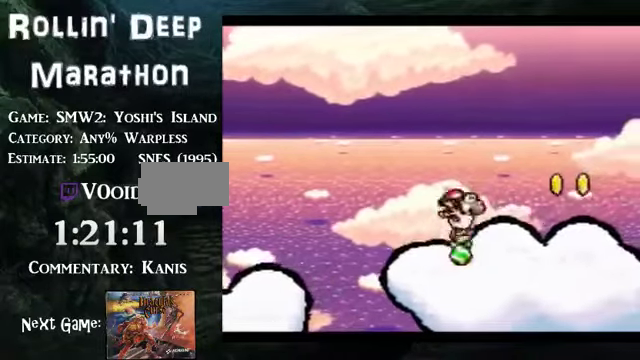
{"buttons": [], "events": []}
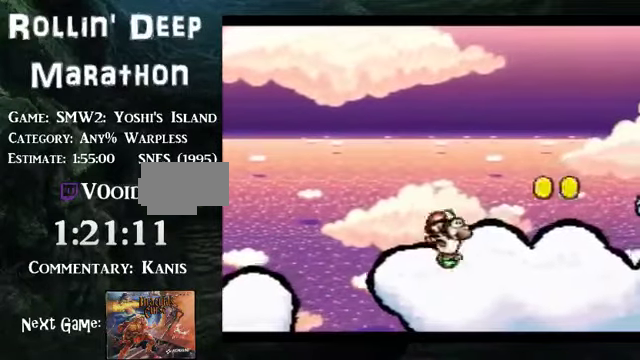
{"buttons": ["DPAD_RIGHT"], "events": [[101, "DPAD_RIGHT", "down"]]}
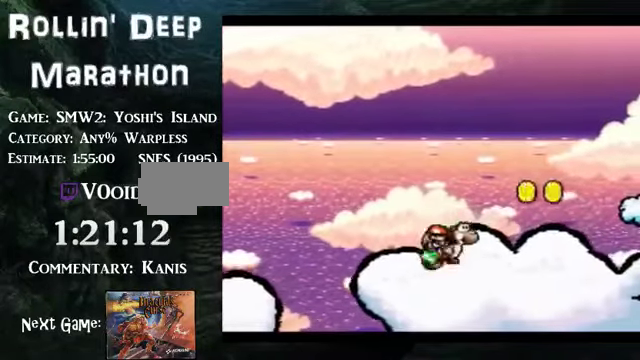
{"buttons": ["B", "DPAD_LEFT"], "events": [[234, "B", "down"], [301, "DPAD_LEFT", "down"], [301, "DPAD_RIGHT", "up"]]}
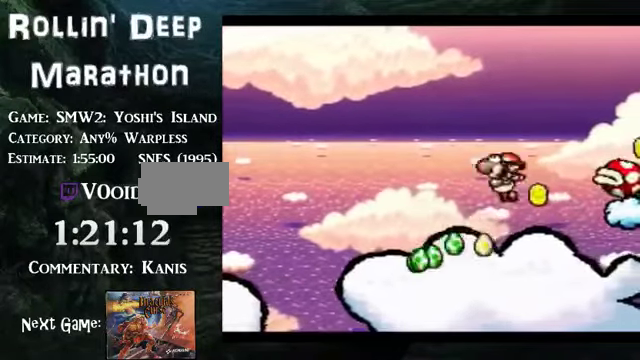
{"buttons": [], "events": [[134, "DPAD_LEFT", "up"], [167, "B", "up"]]}
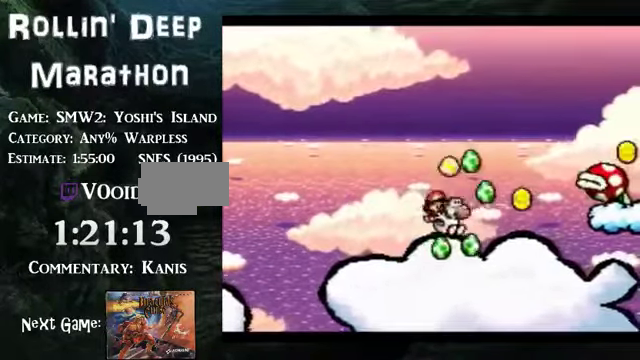
{"buttons": [], "events": [[34, "A", "down"], [34, "B", "down"], [335, "A", "up"], [335, "B", "up"]]}
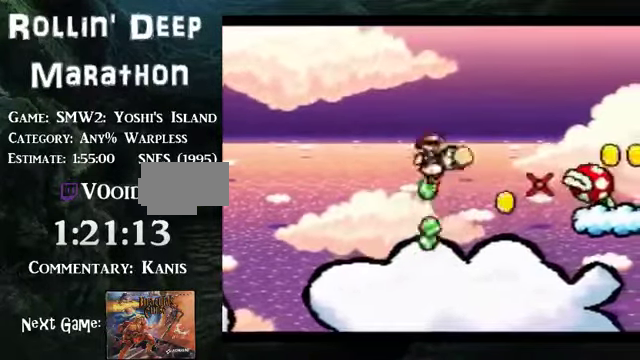
{"buttons": [], "events": []}
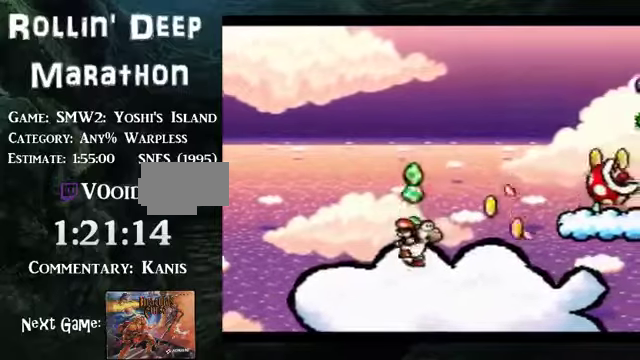
{"buttons": [], "events": []}
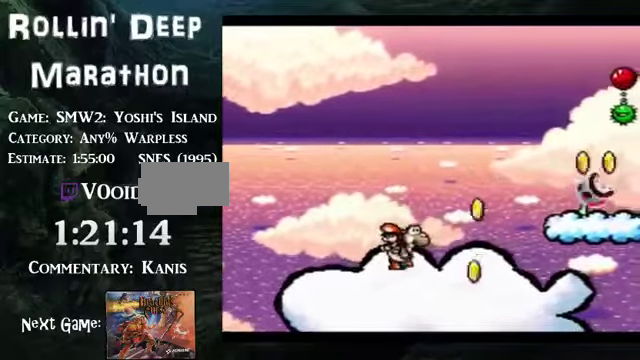
{"buttons": [], "events": []}
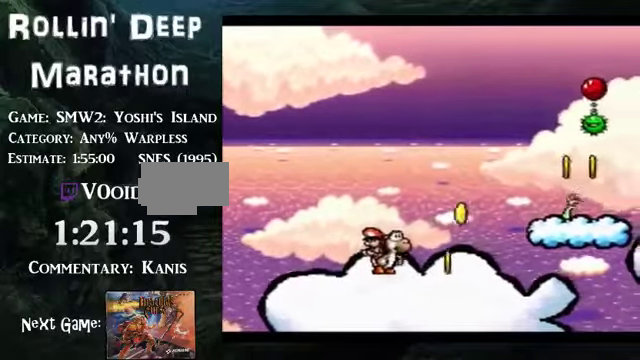
{"buttons": ["A"], "events": [[335, "A", "down"]]}
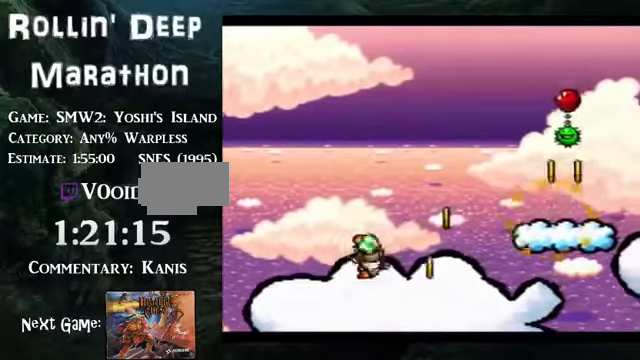
{"buttons": ["A"], "events": []}
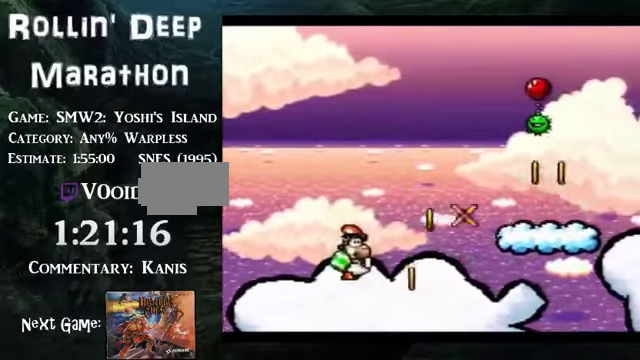
{"buttons": [], "events": [[67, "A", "up"]]}
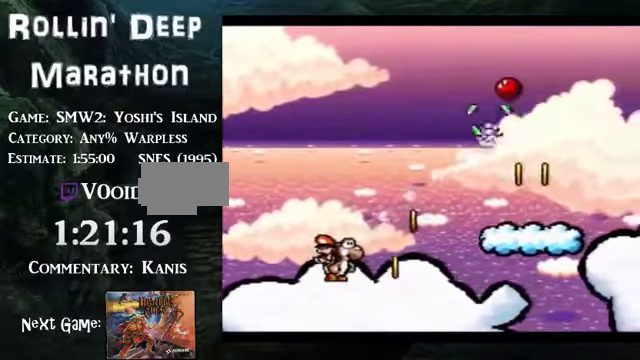
{"buttons": ["DPAD_RIGHT"], "events": [[335, "DPAD_RIGHT", "down"]]}
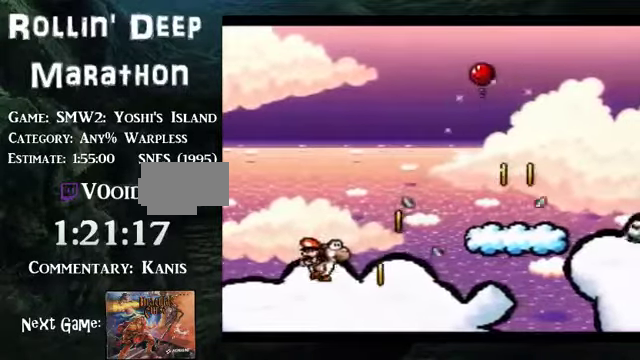
{"buttons": ["B", "DPAD_RIGHT"], "events": [[302, "B", "down"]]}
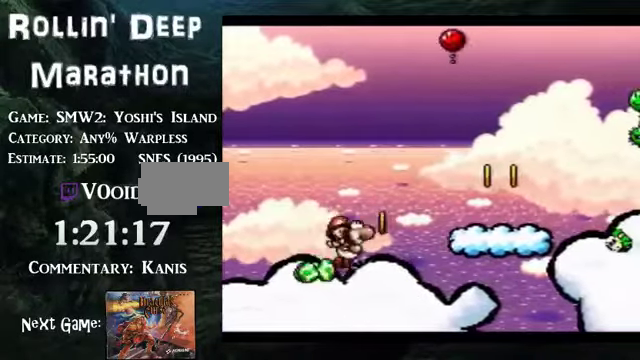
{"buttons": ["B", "DPAD_LEFT"], "events": [[334, "DPAD_RIGHT", "up"], [401, "DPAD_LEFT", "down"]]}
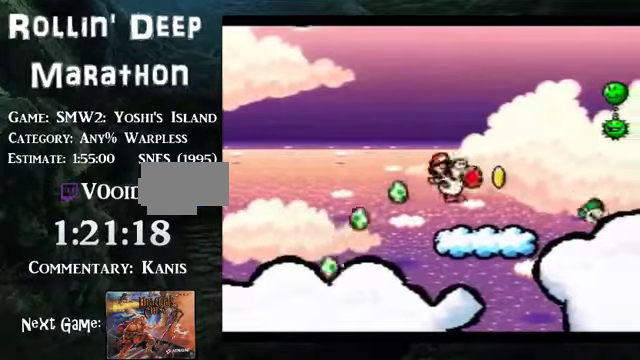
{"buttons": [], "events": [[67, "B", "up"], [134, "DPAD_LEFT", "up"], [167, "DPAD_RIGHT", "down"], [301, "DPAD_RIGHT", "up"]]}
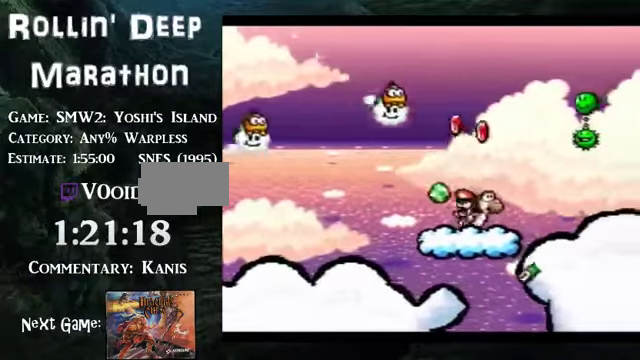
{"buttons": [], "events": [[33, "DPAD_LEFT", "down"], [134, "DPAD_LEFT", "up"], [201, "DPAD_UP", "down"], [201, "Y", "down"], [301, "Y", "up"], [435, "DPAD_UP", "up"]]}
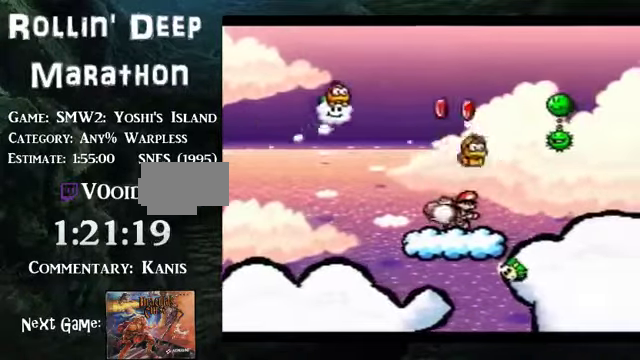
{"buttons": ["B", "Y", "DPAD_UP"], "events": [[101, "DPAD_LEFT", "down"], [201, "DPAD_LEFT", "up"], [201, "DPAD_UP", "down"], [268, "B", "down"], [402, "Y", "down"]]}
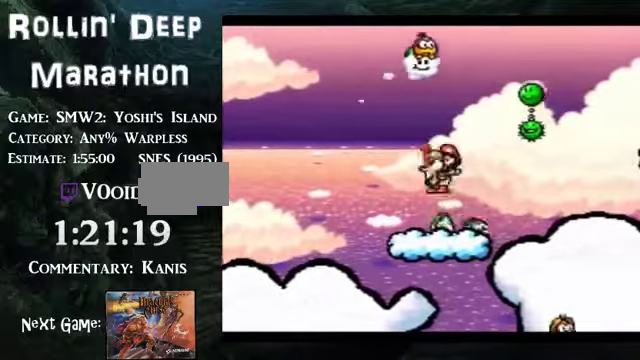
{"buttons": [], "events": [[34, "Y", "up"], [201, "DPAD_UP", "up"], [335, "B", "up"]]}
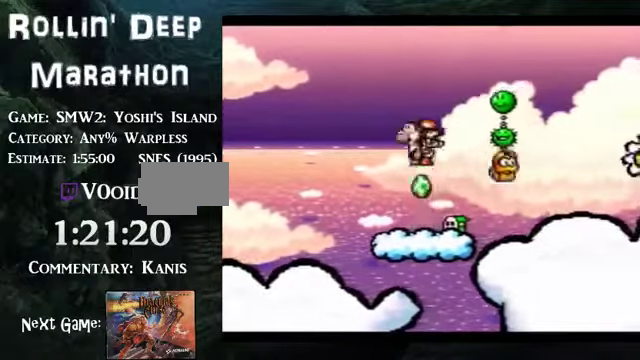
{"buttons": ["B"], "events": [[401, "B", "down"]]}
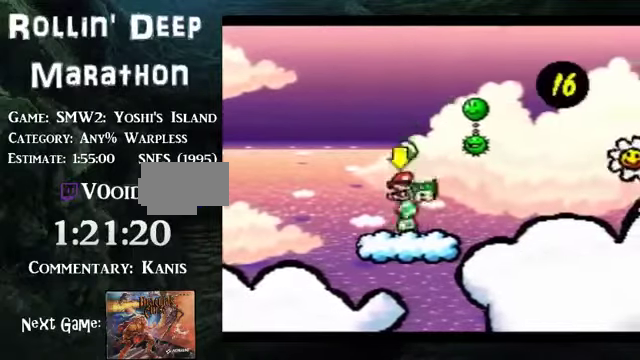
{"buttons": ["B"], "events": []}
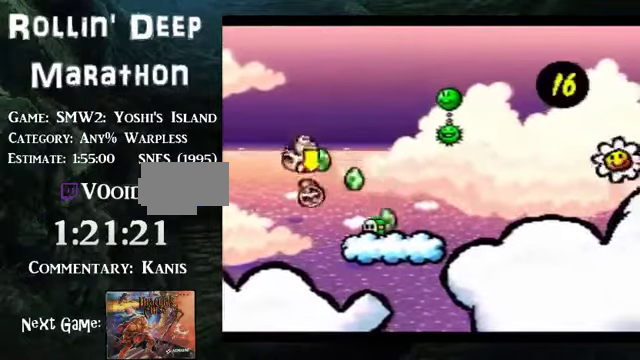
{"buttons": ["B", "DPAD_RIGHT"], "events": [[335, "DPAD_RIGHT", "down"]]}
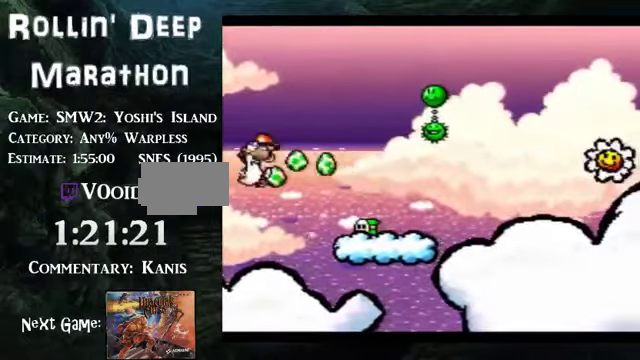
{"buttons": ["B", "DPAD_RIGHT"], "events": []}